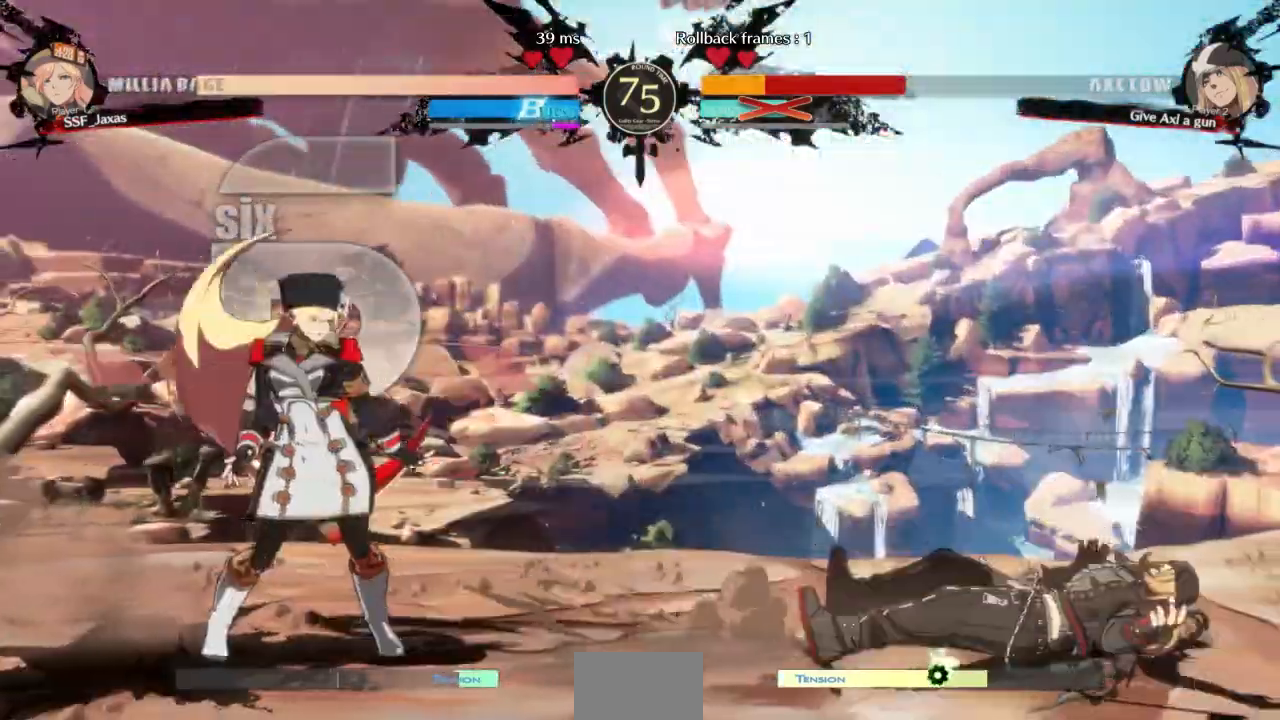
Gameplay with a controller (arcade stick); each line is a JSON object with the inputs held at the frame after it. "events" lists button and stick changes between this image and that frame as [ms after this image, input, new state], when the widget could be followed in between. Not read: L3 R3 SELECT START TRIANGLE other_buttons.
{"buttons": ["DPAD_RIGHT"]}
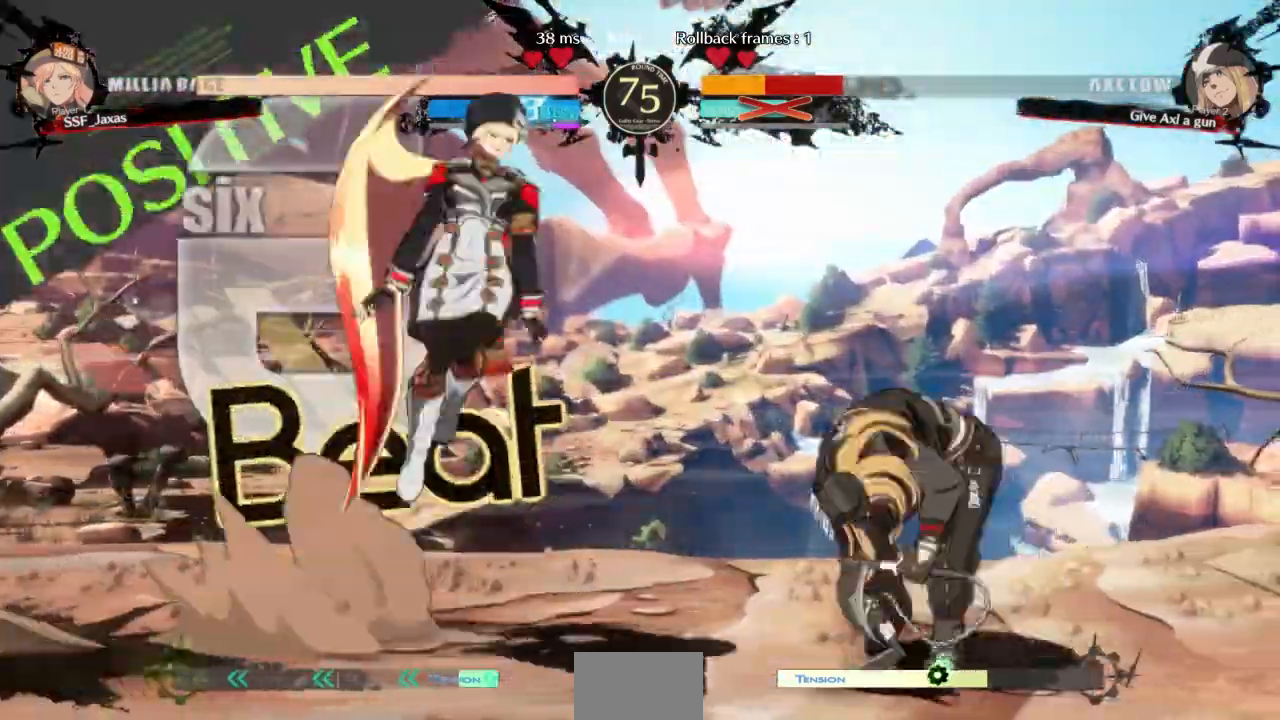
{"buttons": ["R1", "DPAD_DOWN"], "events": [[33, "DPAD_RIGHT", "up"], [367, "R1", "down"], [500, "DPAD_DOWN", "down"]]}
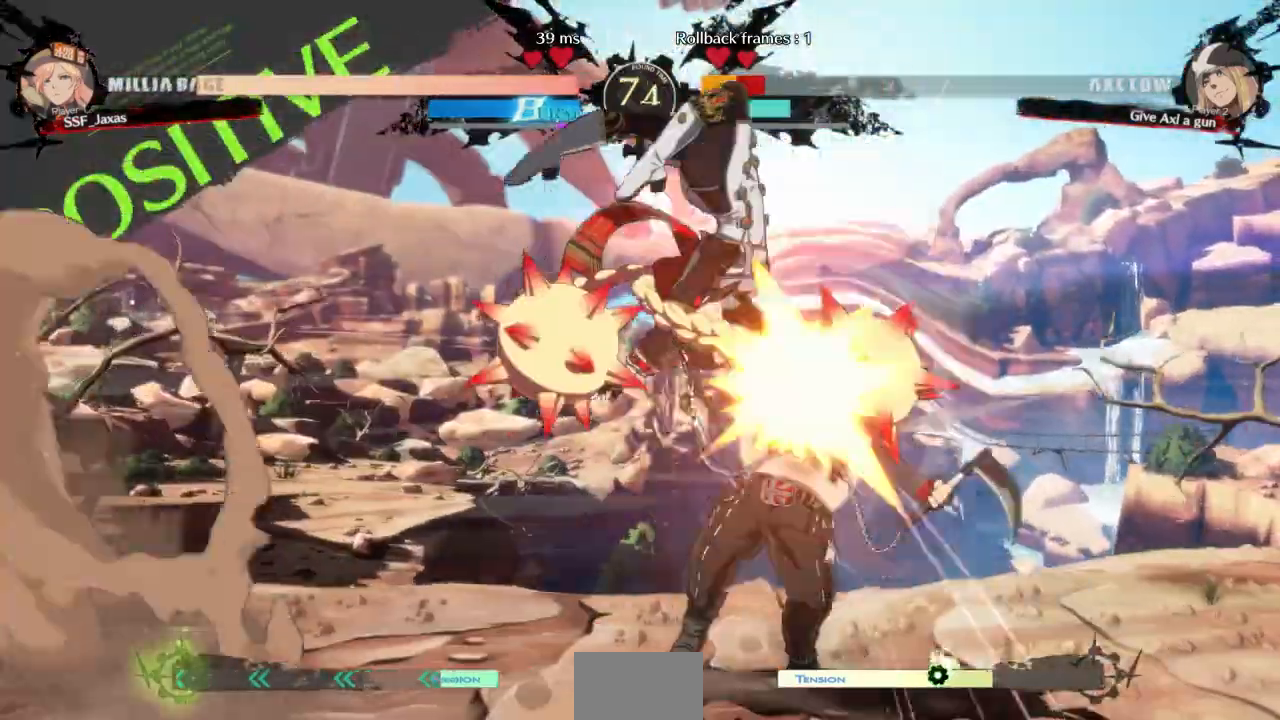
{"buttons": ["R2", "DPAD_DOWN"], "events": [[33, "R1", "up"], [367, "SQUARE", "down"], [467, "SQUARE", "up"], [500, "R2", "down"]]}
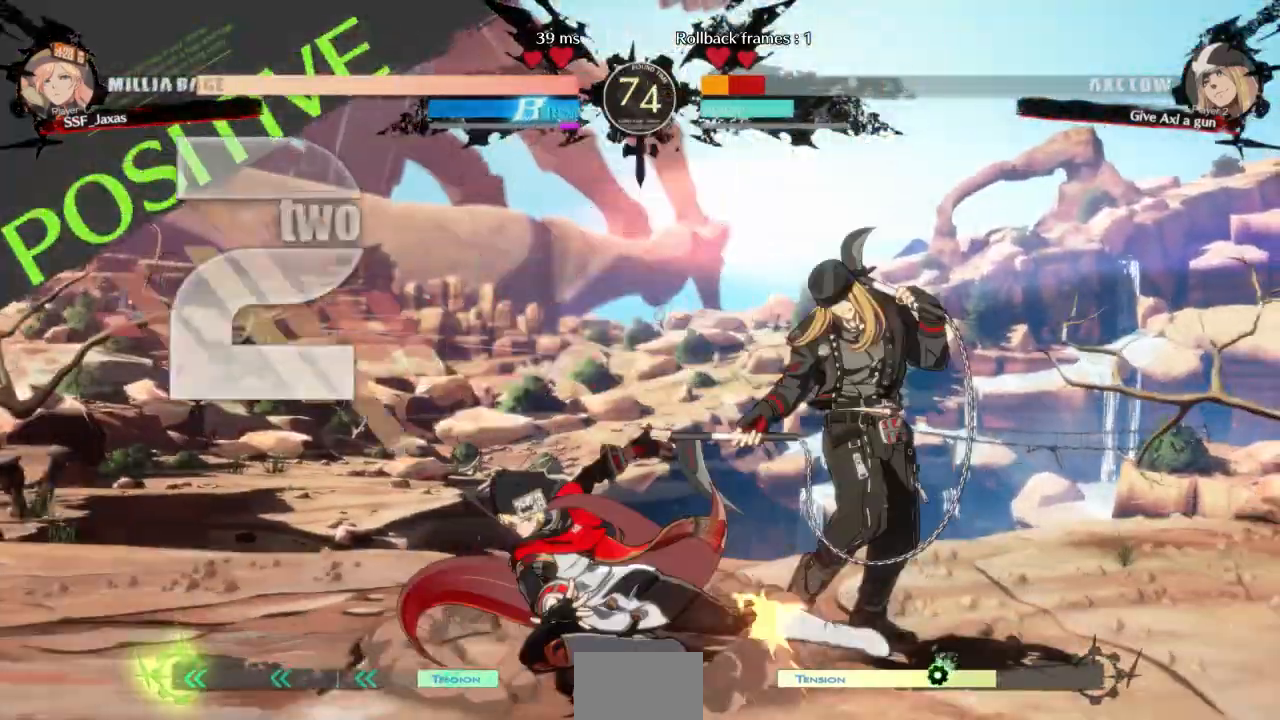
{"buttons": ["R1", "DPAD_RIGHT"], "events": [[167, "R2", "up"], [200, "DPAD_DOWN", "up"], [367, "DPAD_DOWN", "down"], [400, "DPAD_RIGHT", "down"], [433, "DPAD_DOWN", "up"], [433, "R1", "down"]]}
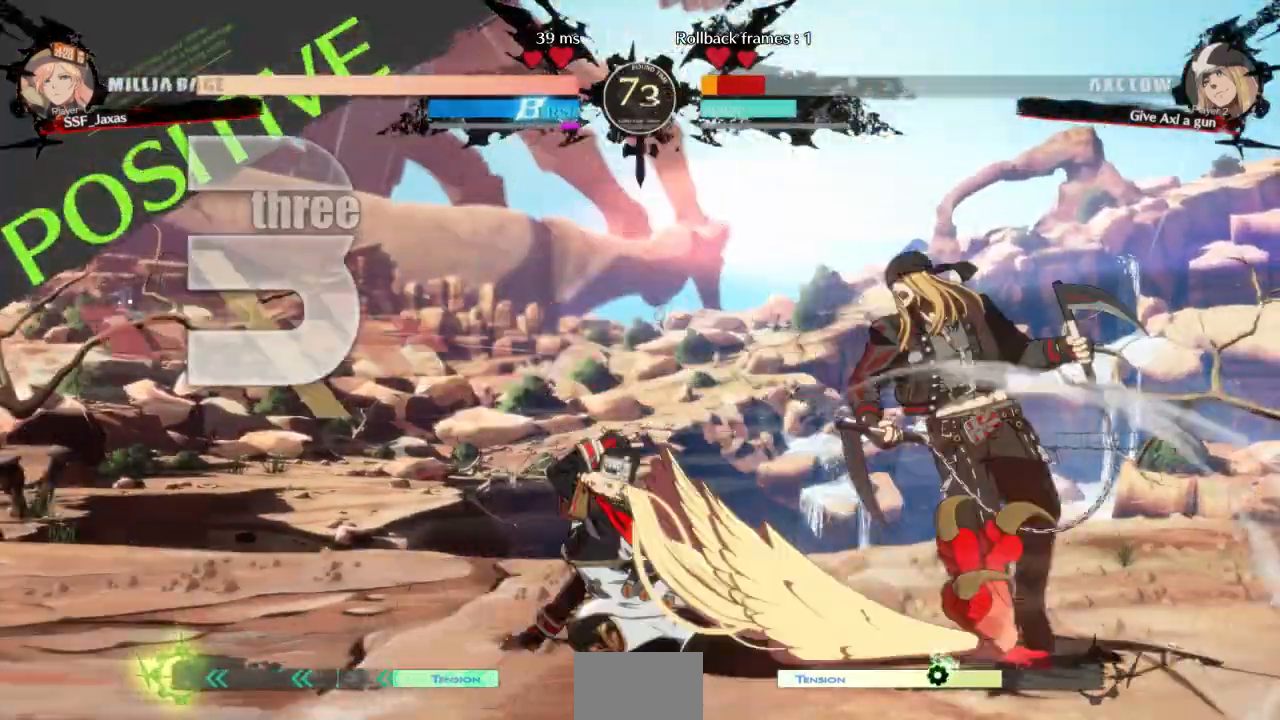
{"buttons": []}
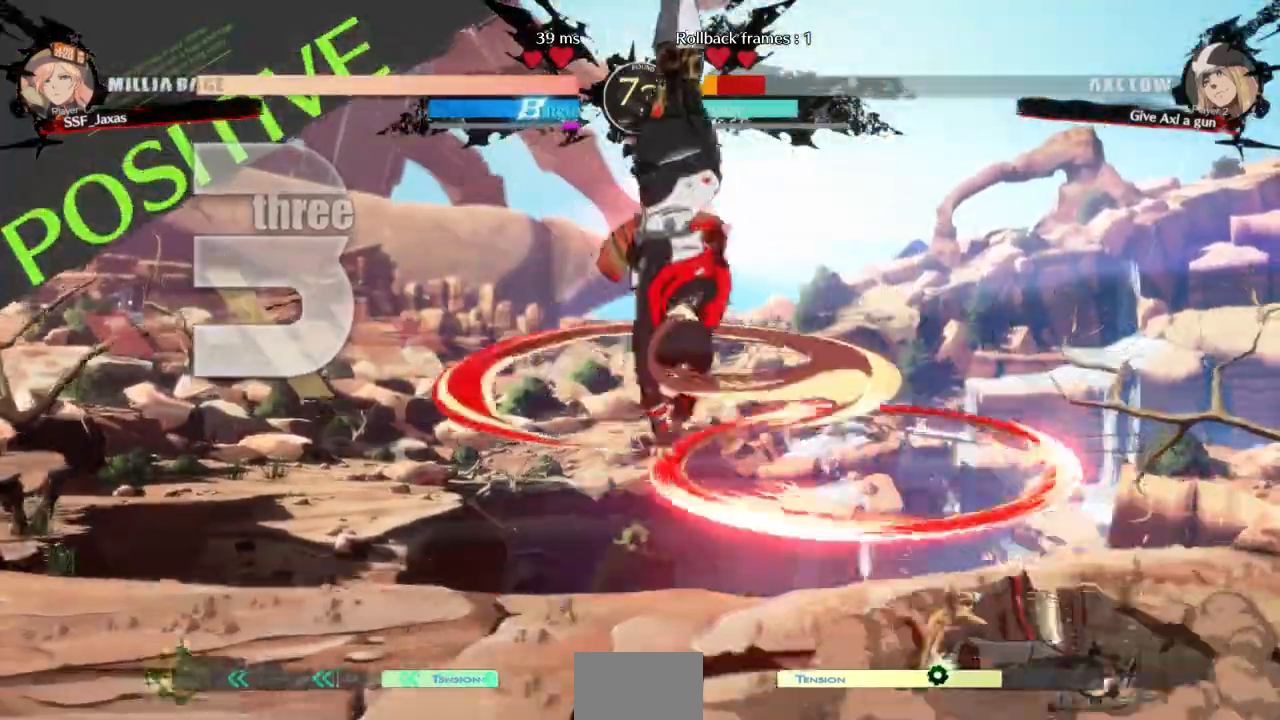
{"buttons": [], "events": []}
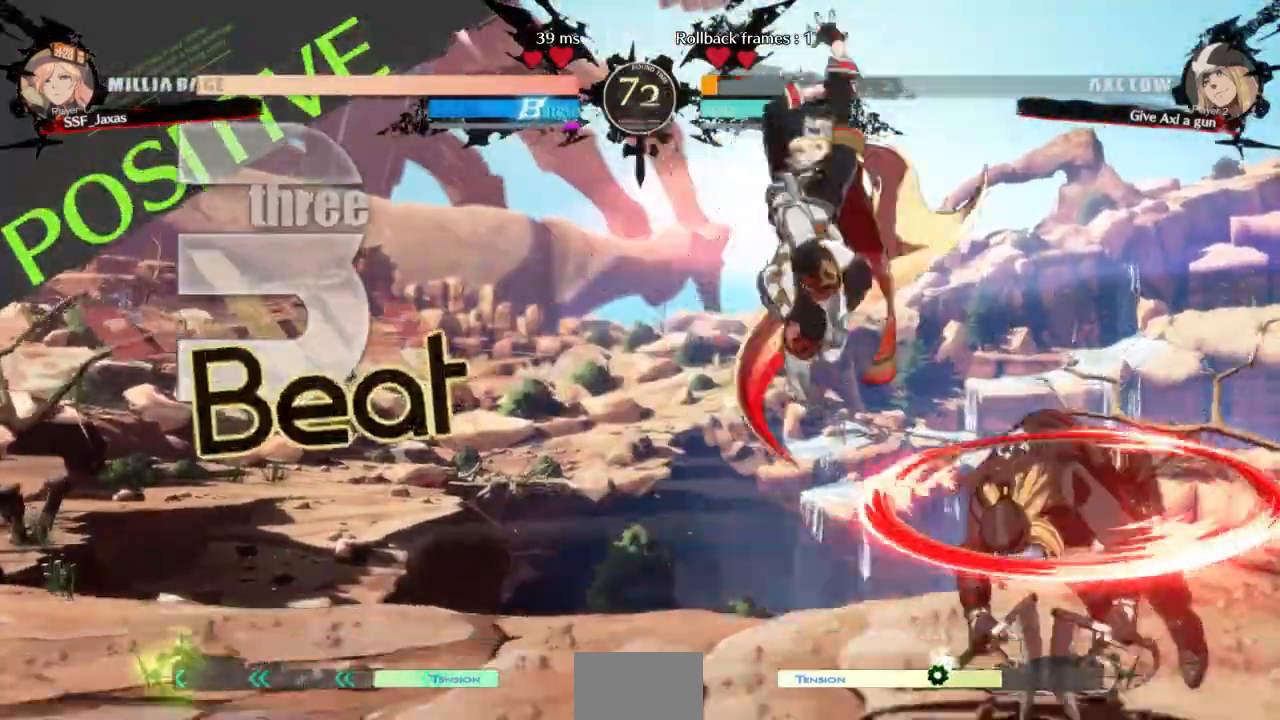
{"buttons": ["DPAD_DOWN", "DPAD_LEFT"]}
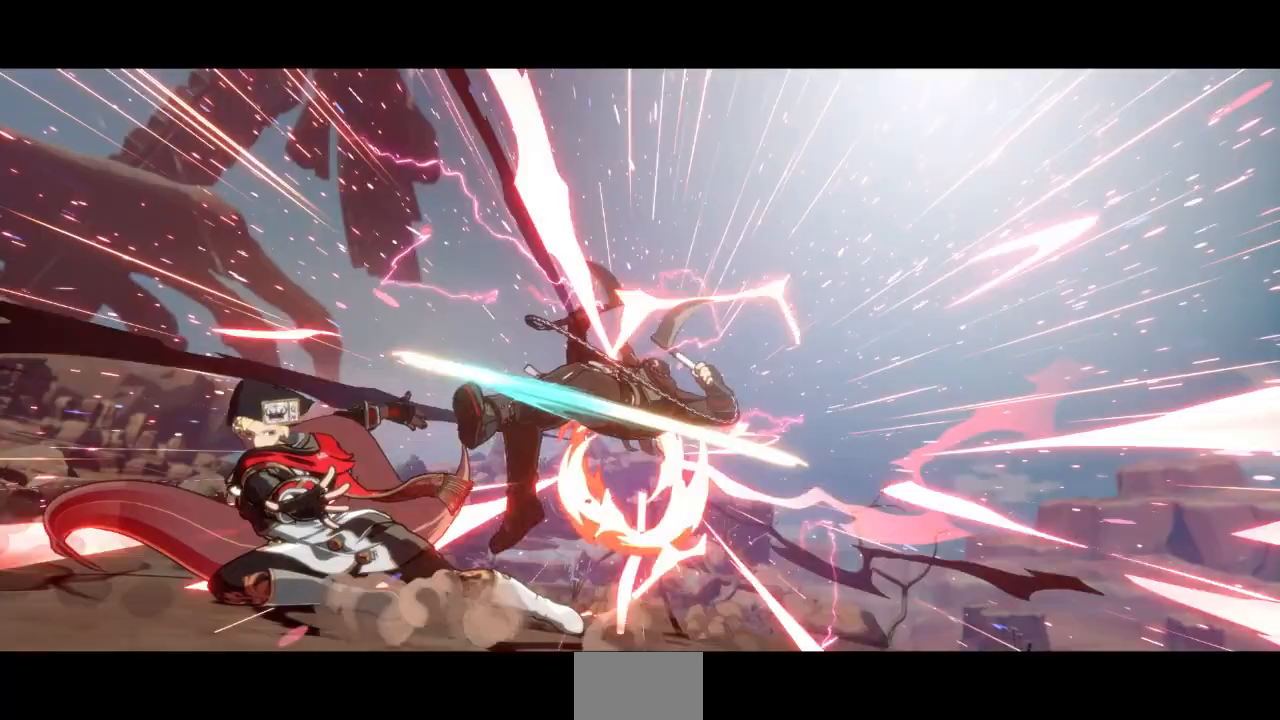
{"buttons": [], "events": [[33, "DPAD_DOWN", "up"], [33, "DPAD_LEFT", "up"]]}
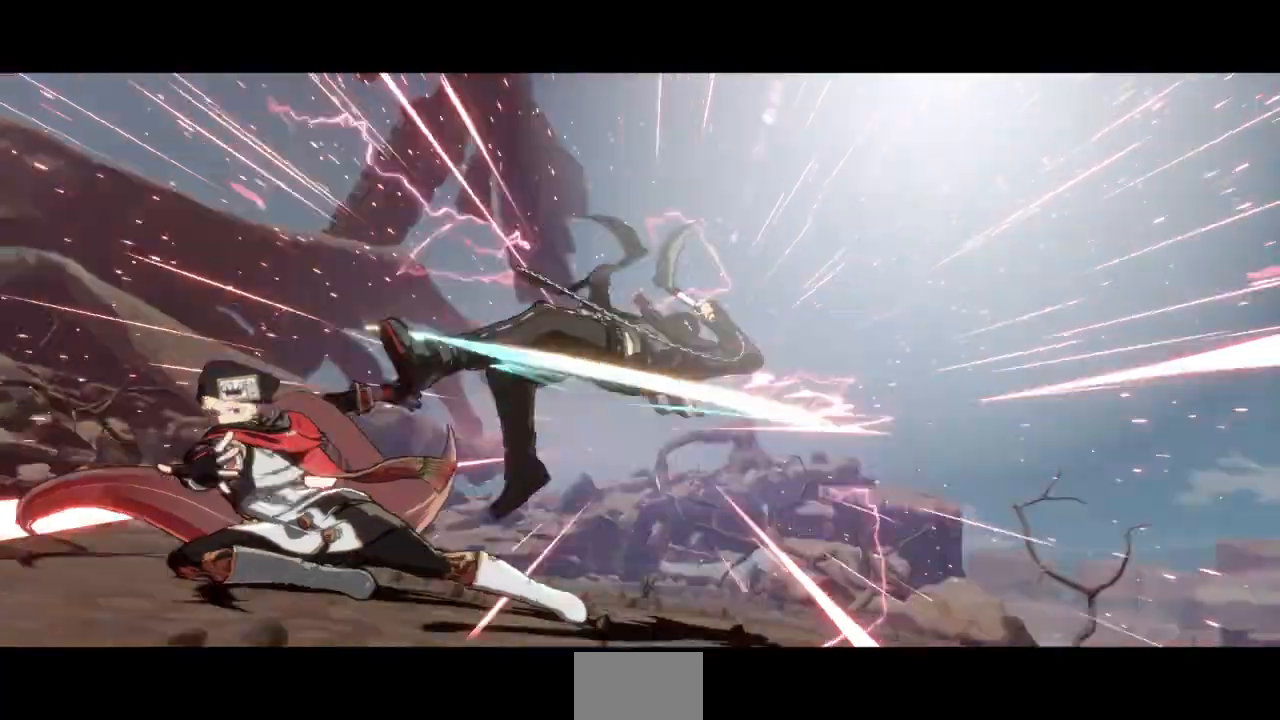
{"buttons": [], "events": []}
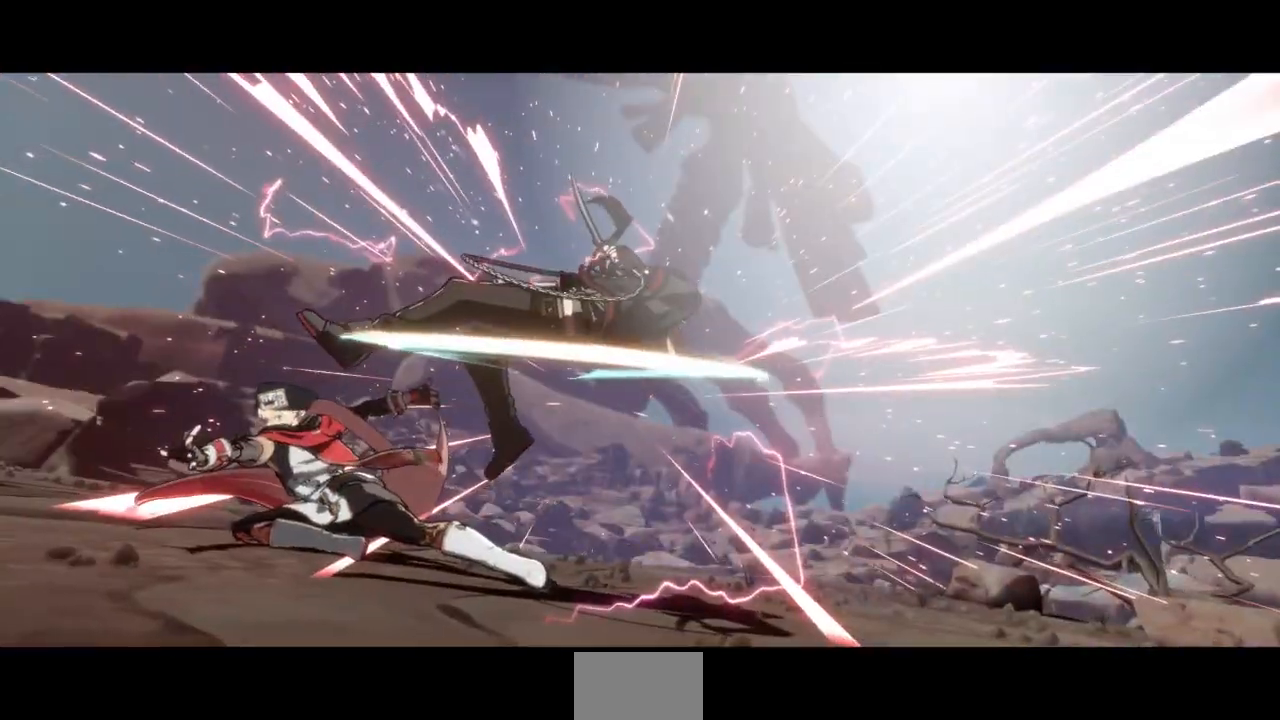
{"buttons": [], "events": []}
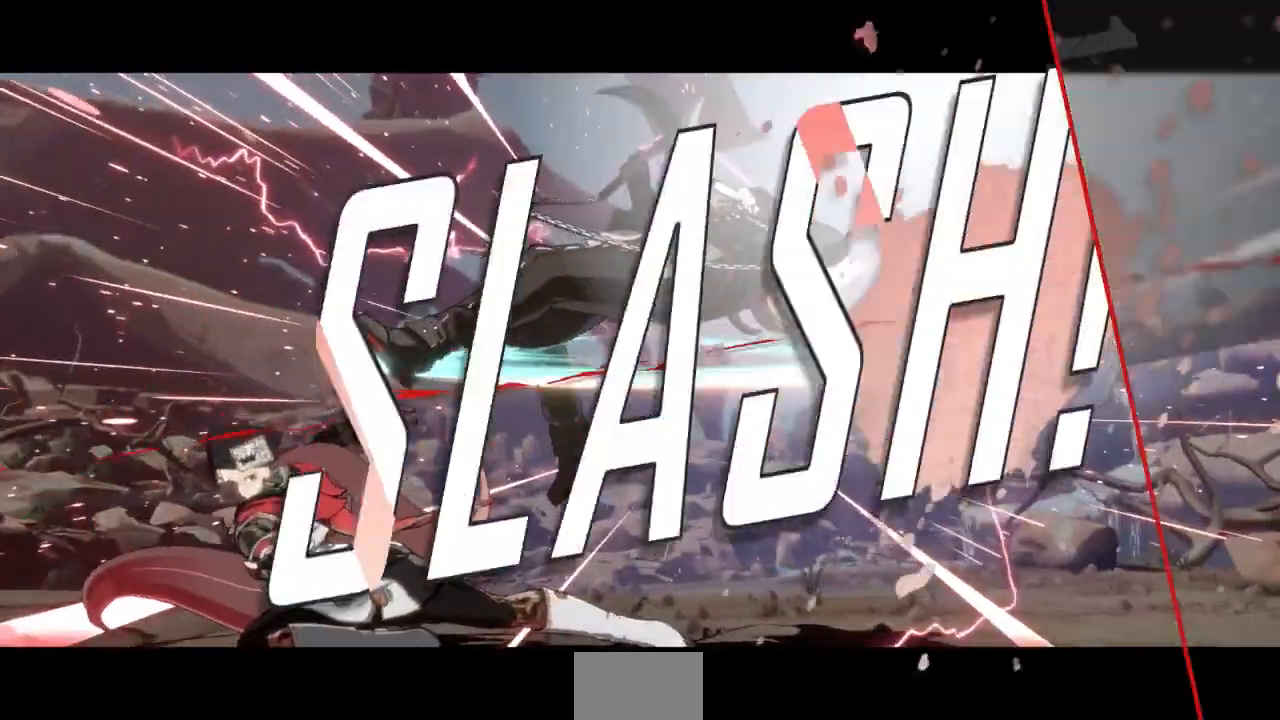
{"buttons": [], "events": []}
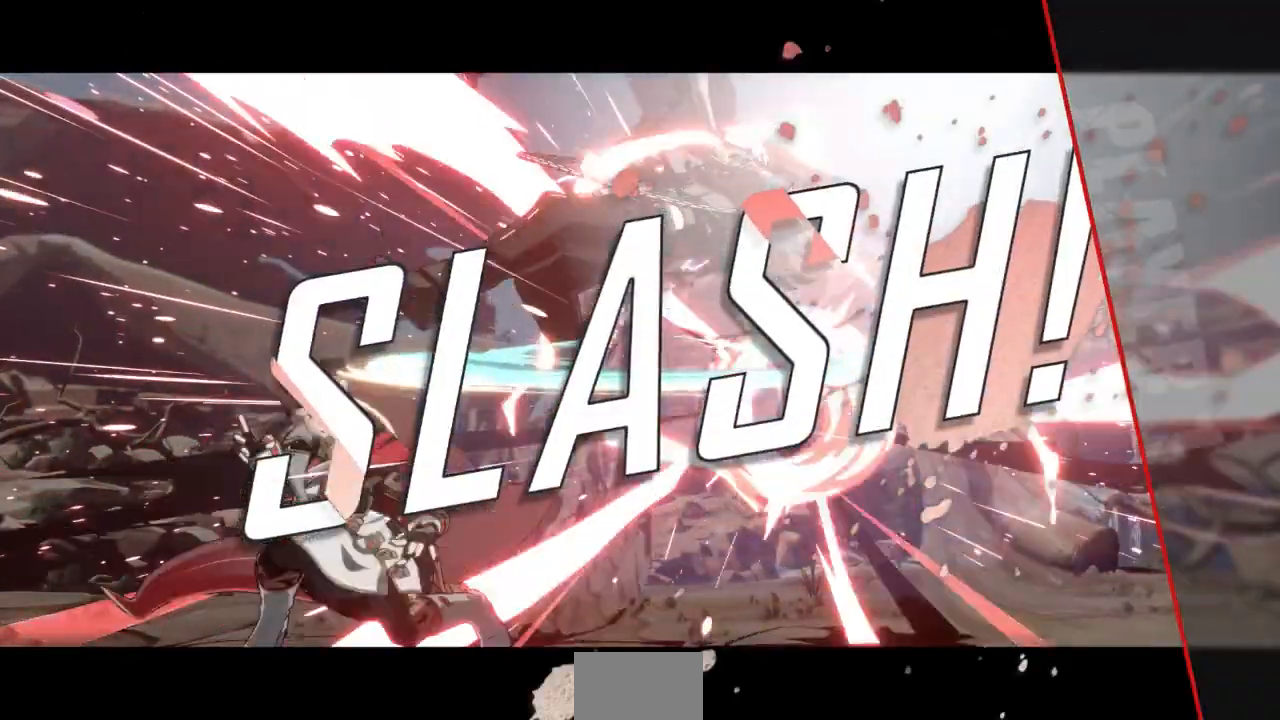
{"buttons": [], "events": []}
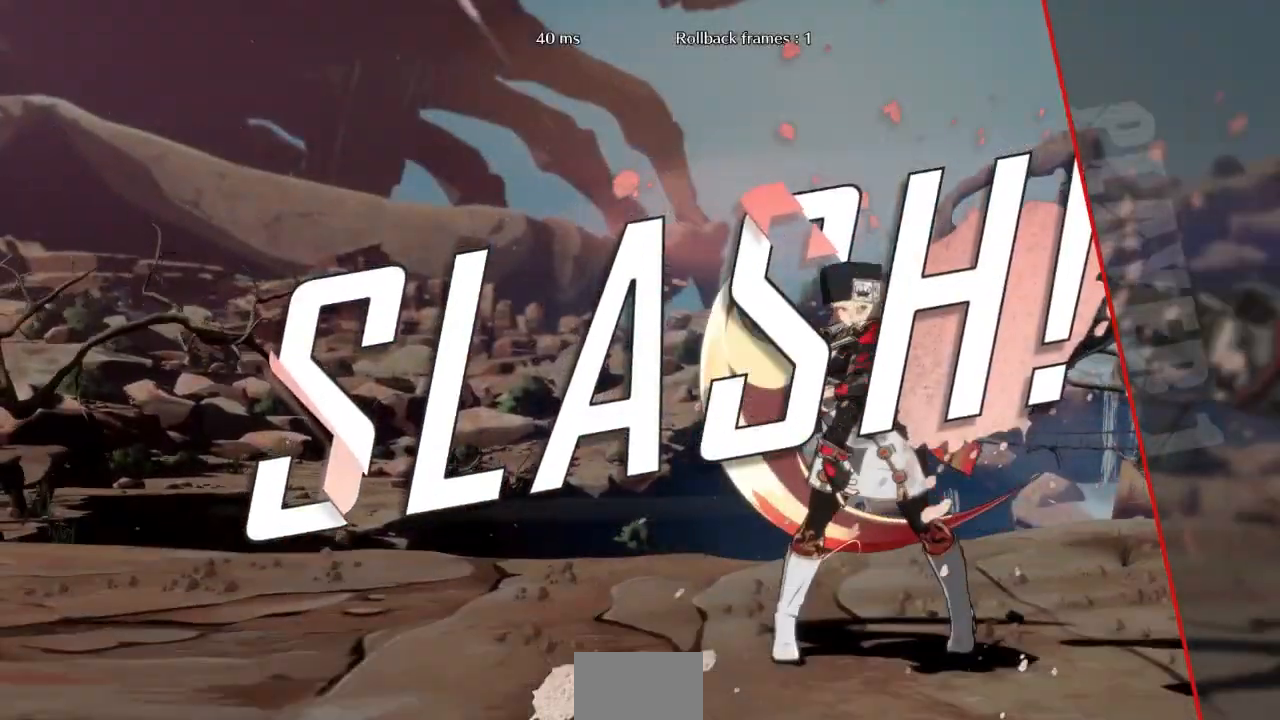
{"buttons": [], "events": []}
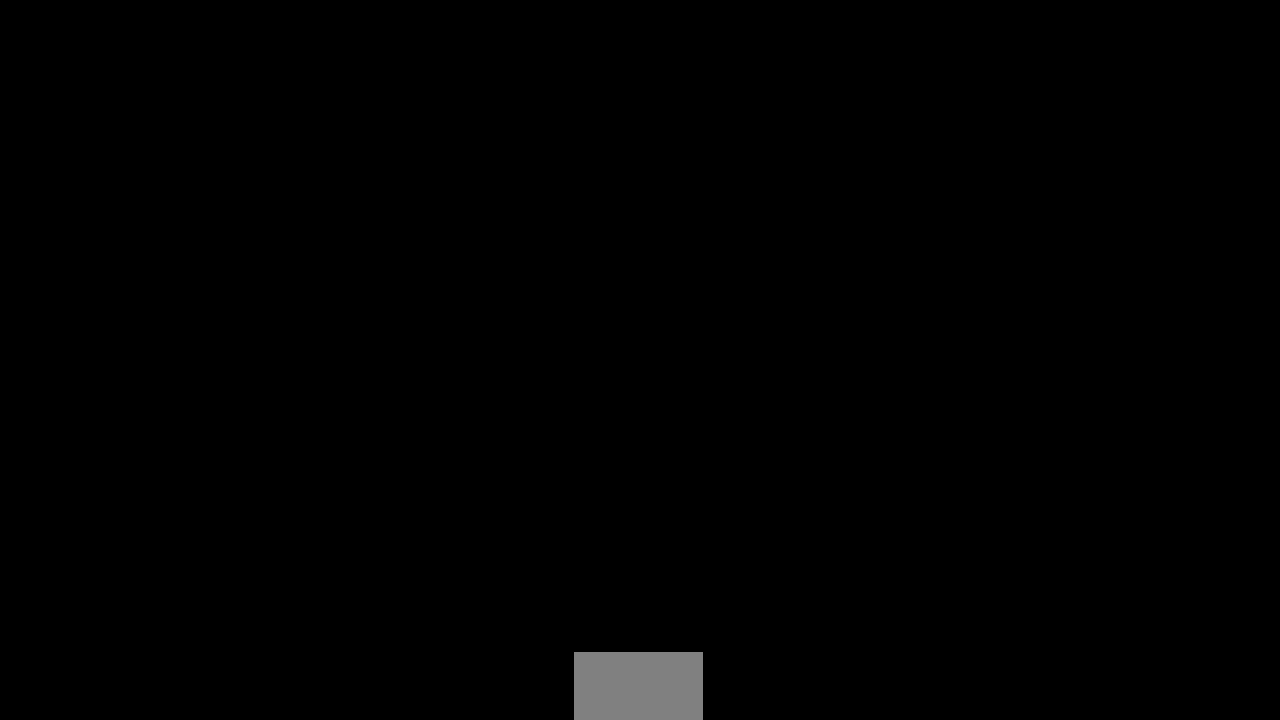
{"buttons": [], "events": [[100, "CROSS", "down"], [167, "CROSS", "up"]]}
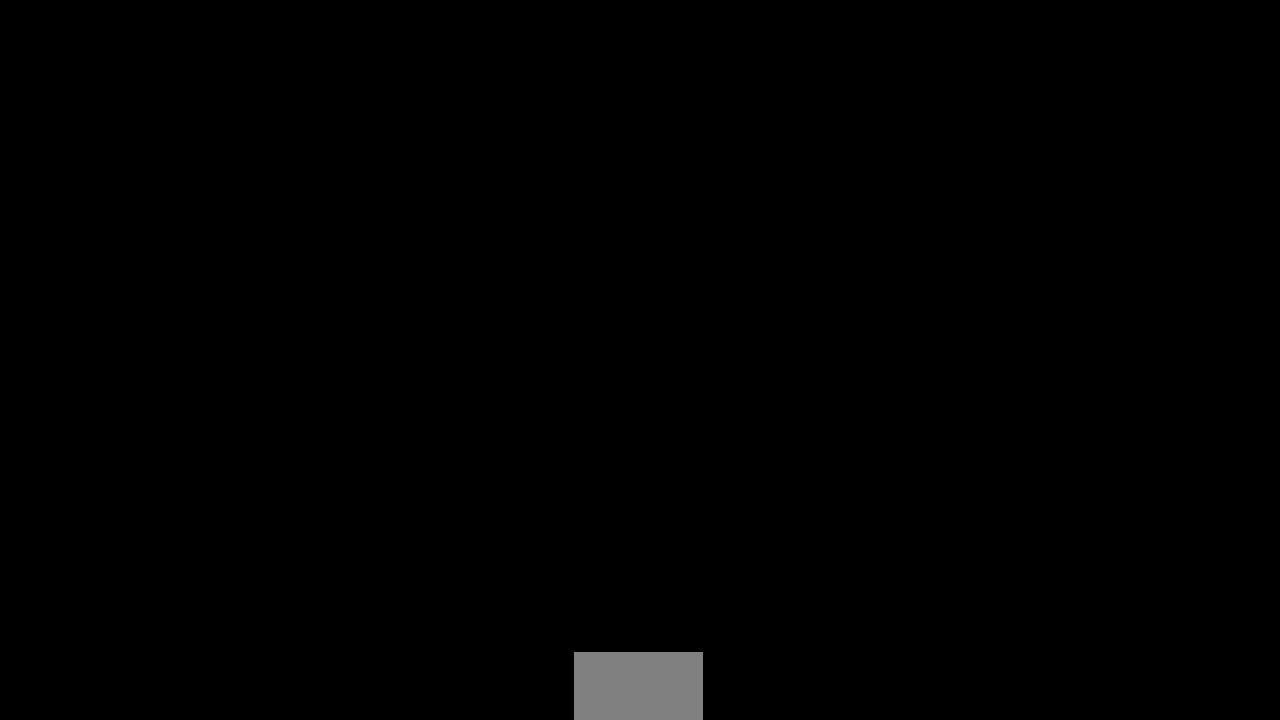
{"buttons": [], "events": []}
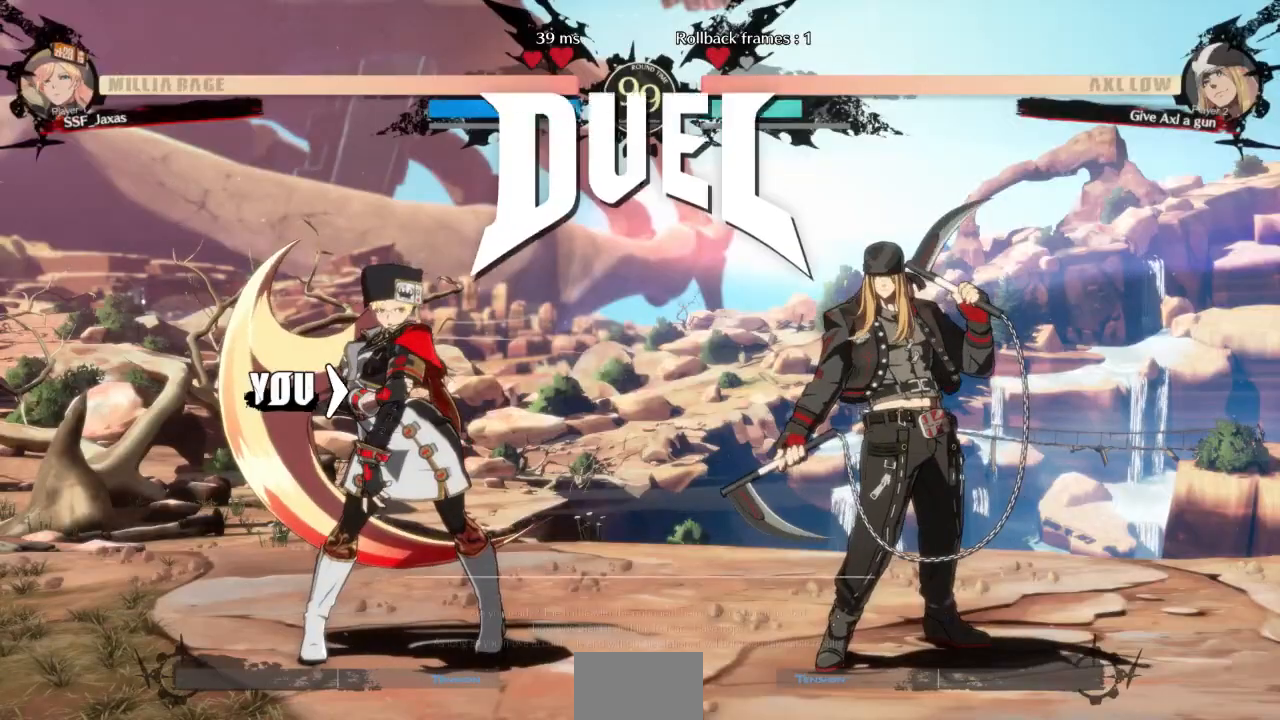
{"buttons": ["DPAD_UP"], "events": [[400, "DPAD_DOWN", "down"], [467, "DPAD_DOWN", "up"], [467, "DPAD_UP", "down"]]}
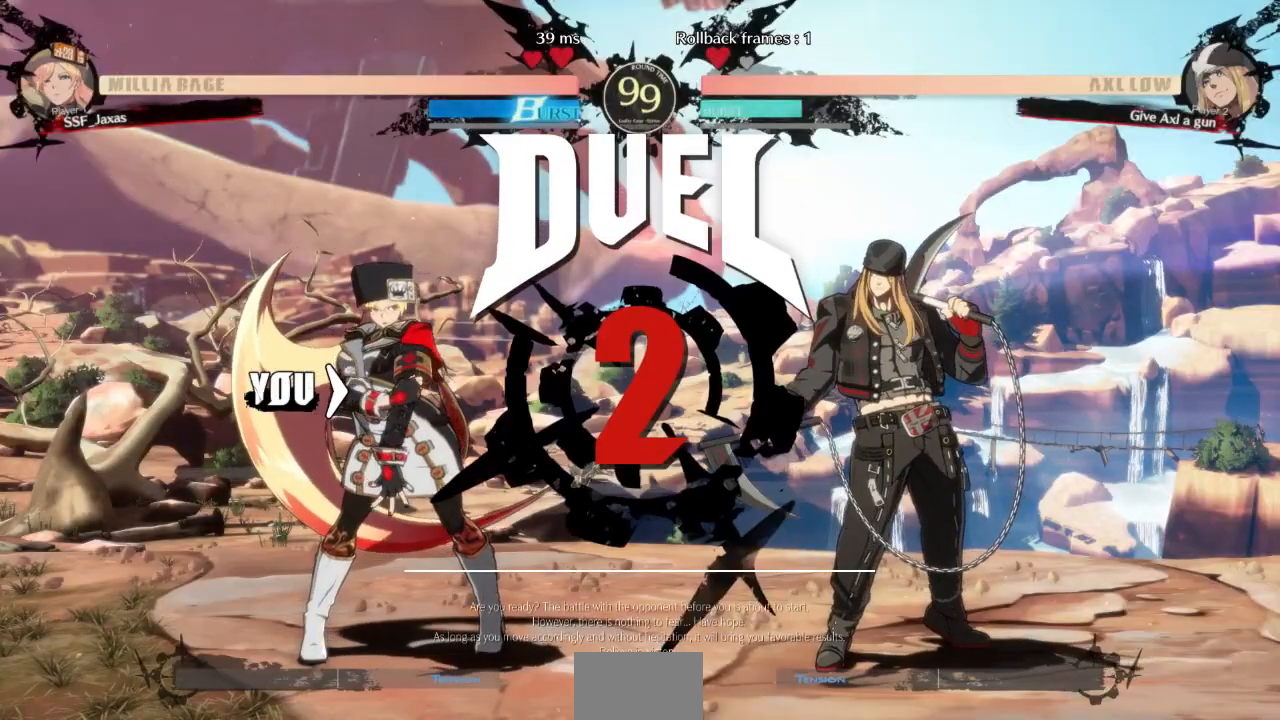
{"buttons": ["CROSS"], "events": [[33, "DPAD_RIGHT", "down"], [167, "DPAD_UP", "up"], [200, "DPAD_RIGHT", "up"], [233, "DPAD_DOWN", "down"], [300, "R1", "down"], [333, "SQUARE", "down"], [367, "CROSS", "down"], [467, "R1", "up"], [500, "DPAD_DOWN", "up"], [500, "SQUARE", "up"]]}
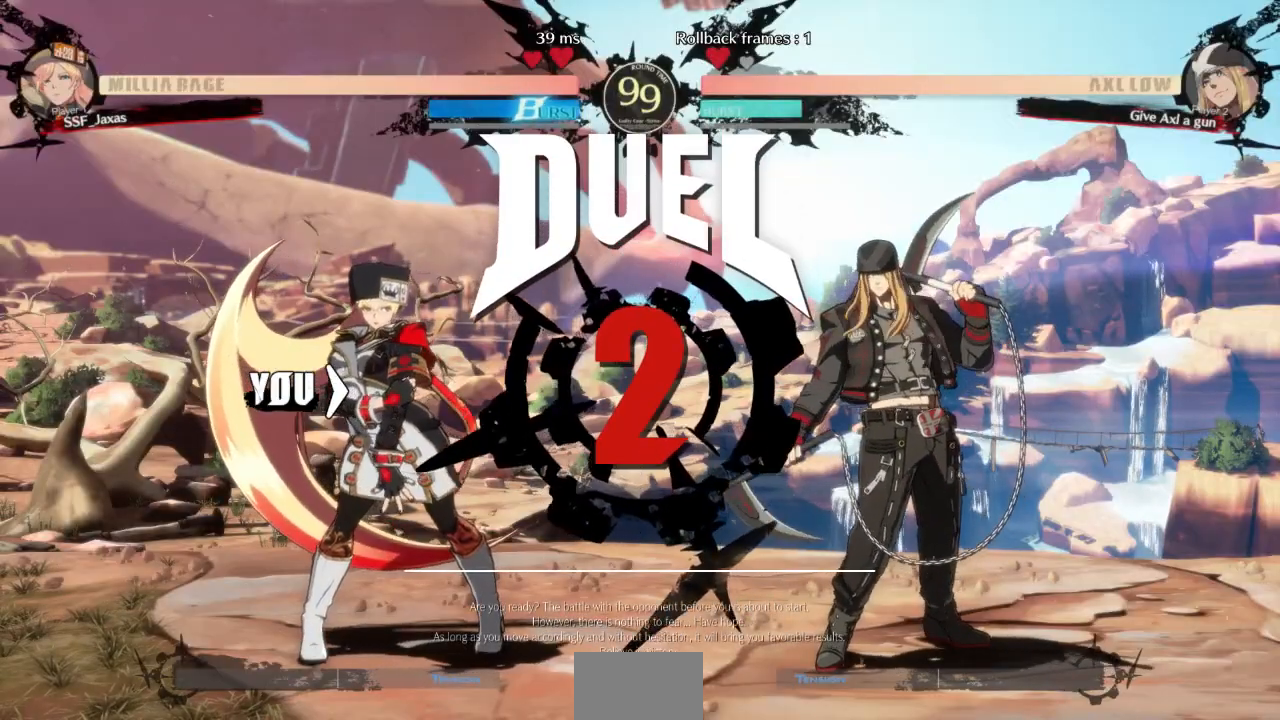
{"buttons": ["SQUARE", "DPAD_RIGHT"]}
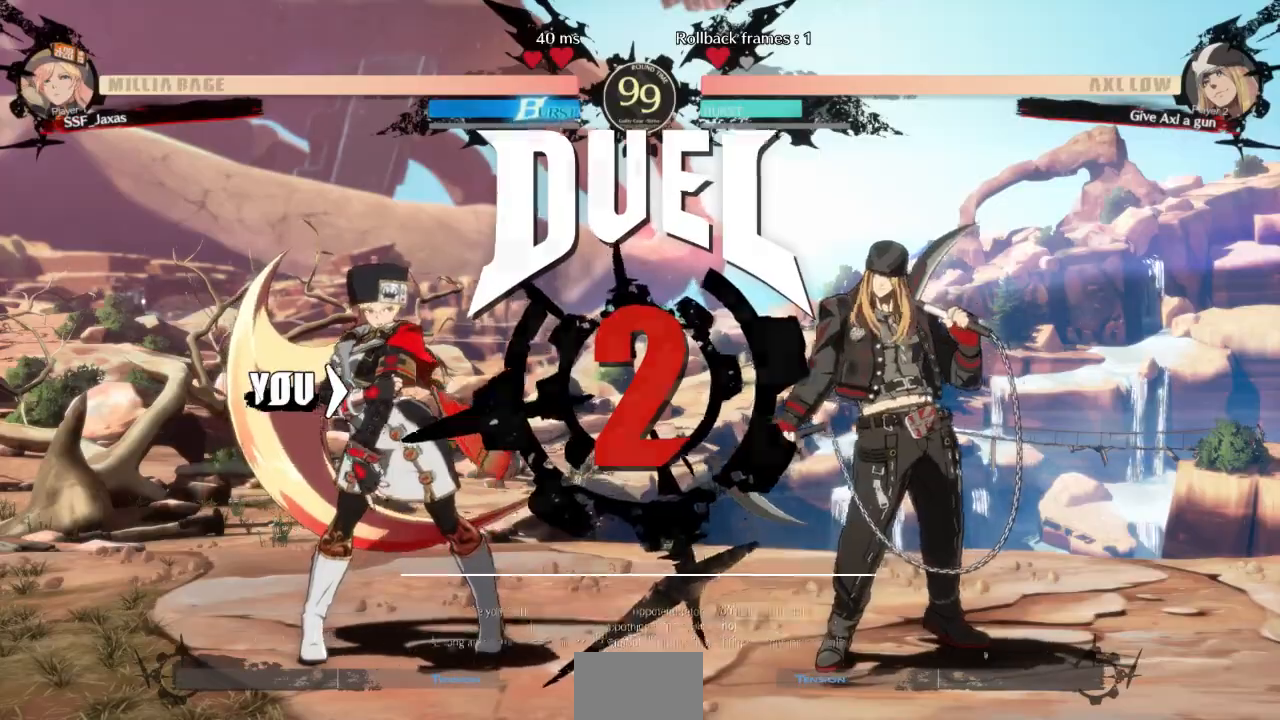
{"buttons": [], "events": [[33, "CROSS", "down"], [33, "DPAD_DOWN", "down"], [33, "DPAD_RIGHT", "up"], [33, "R1", "down"], [67, "L1", "down"], [133, "L1", "up"], [133, "SQUARE", "up"], [167, "CROSS", "up"], [167, "R1", "up"], [233, "DPAD_DOWN", "up"], [233, "DPAD_LEFT", "down"], [300, "DPAD_LEFT", "up"]]}
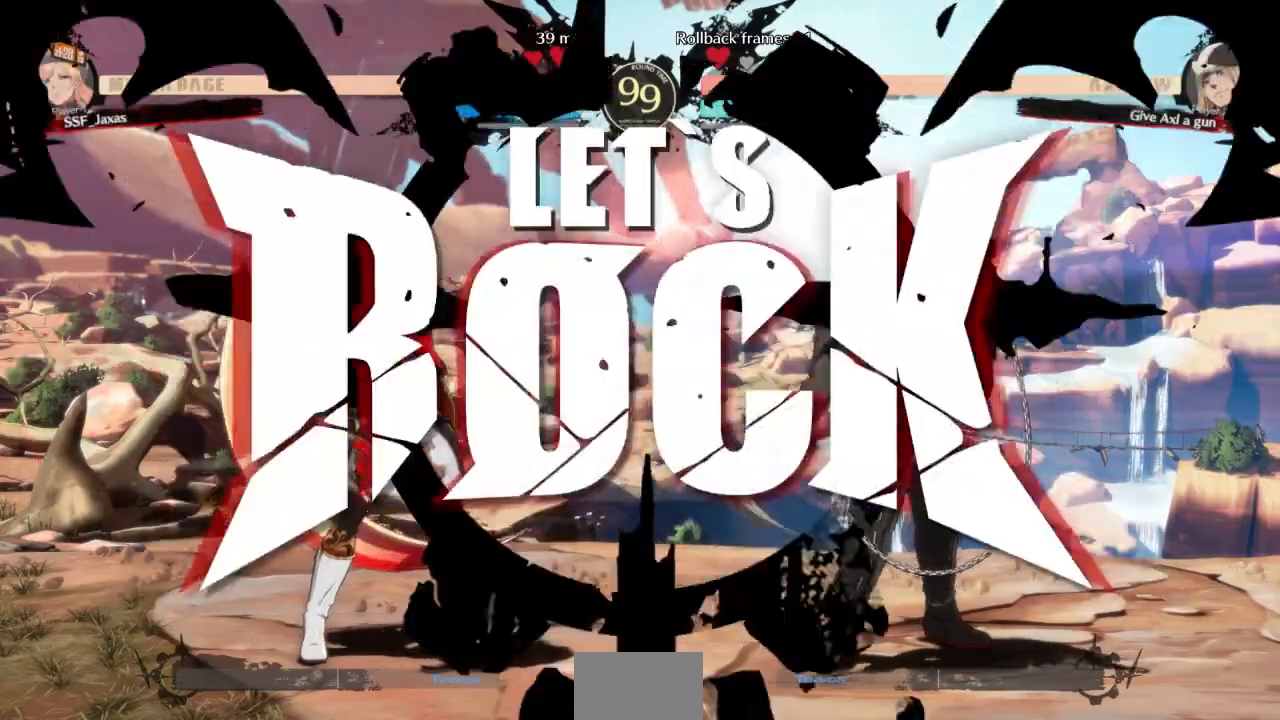
{"buttons": ["DPAD_DOWN"], "events": [[367, "DPAD_DOWN", "down"]]}
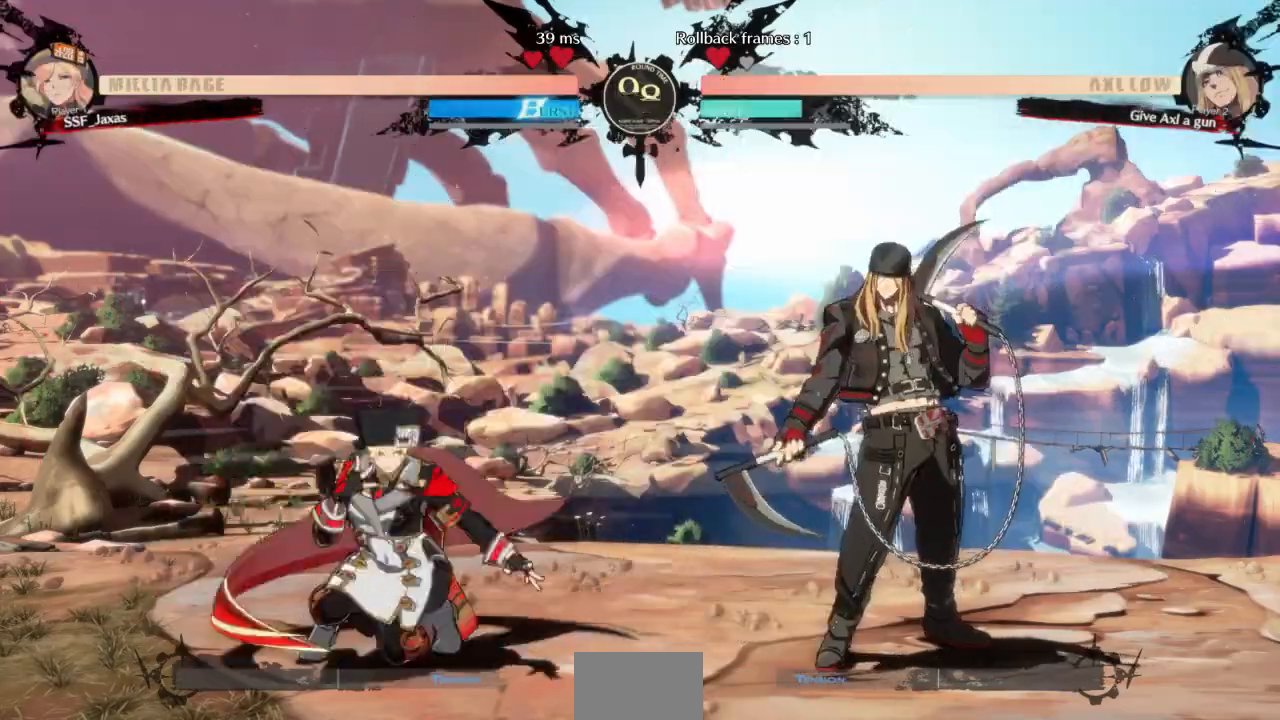
{"buttons": ["DPAD_LEFT"], "events": [[167, "DPAD_LEFT", "down"], [267, "DPAD_DOWN", "up"], [333, "CROSS", "down"], [367, "CROSS", "up"], [433, "CROSS", "down"], [467, "CROSS", "up"]]}
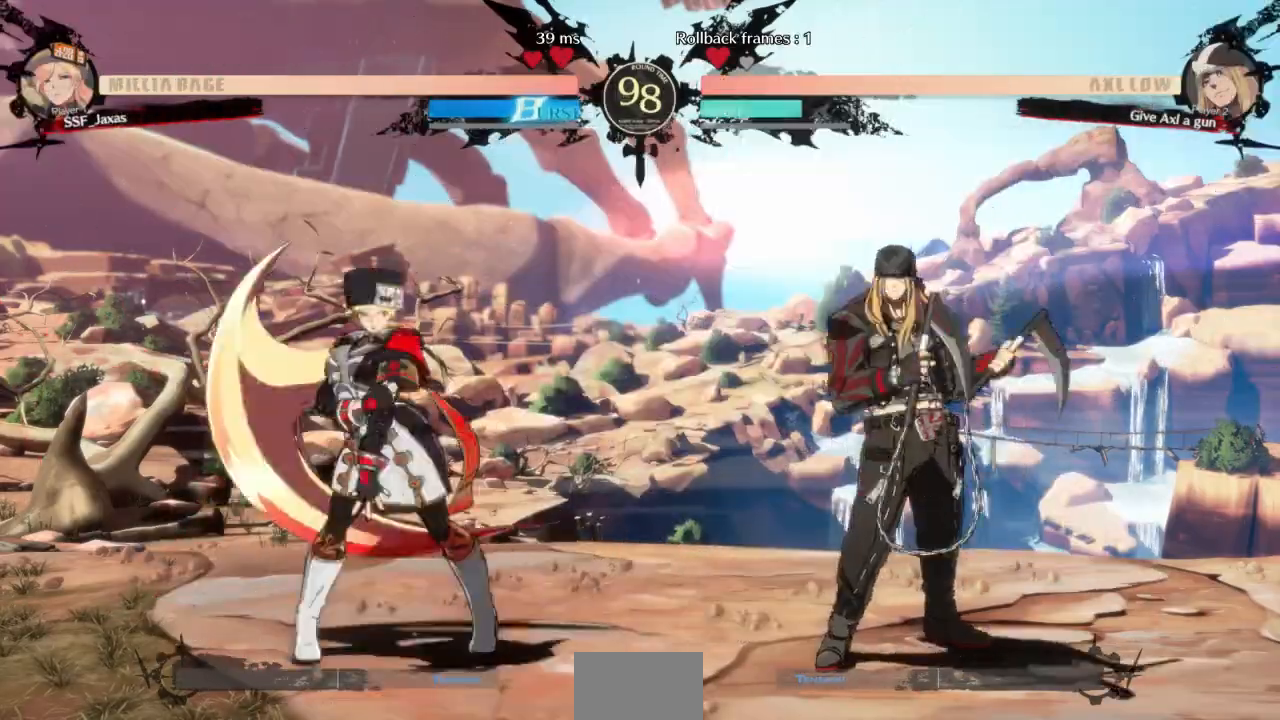
{"buttons": ["DPAD_DOWN", "DPAD_LEFT"], "events": [[67, "DPAD_DOWN", "down"]]}
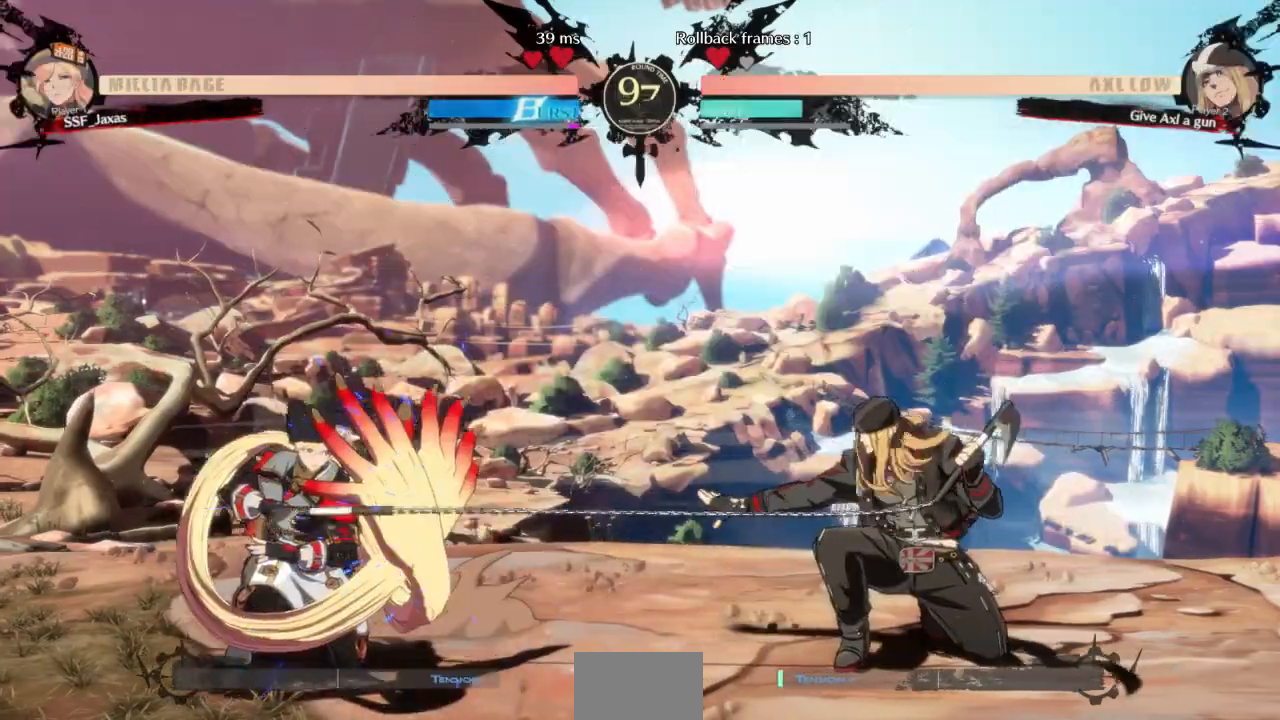
{"buttons": ["DPAD_DOWN", "DPAD_LEFT"], "events": []}
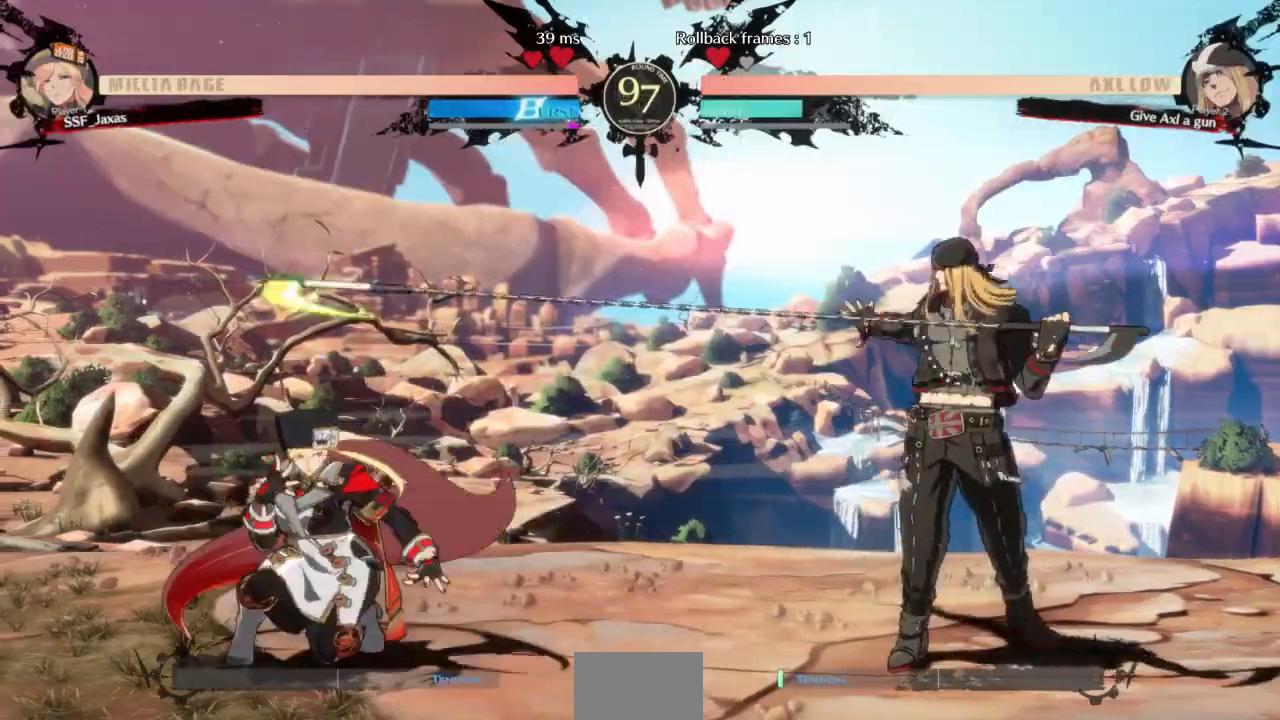
{"buttons": [], "events": [[33, "DPAD_DOWN", "up"], [33, "DPAD_UP", "down"], [67, "DPAD_LEFT", "up"], [100, "DPAD_UP", "up"], [100, "L1", "down"], [200, "L1", "up"]]}
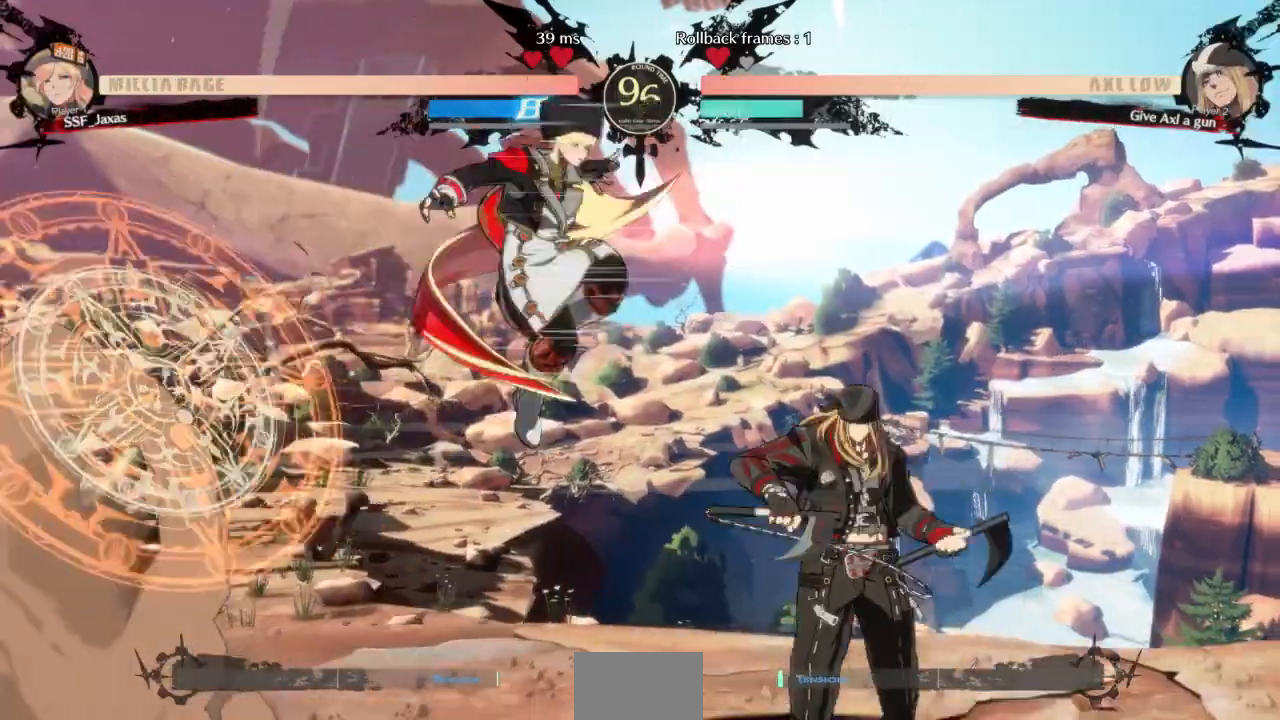
{"buttons": ["DPAD_LEFT"], "events": [[167, "DPAD_LEFT", "down"], [233, "DPAD_LEFT", "up"], [467, "DPAD_LEFT", "down"]]}
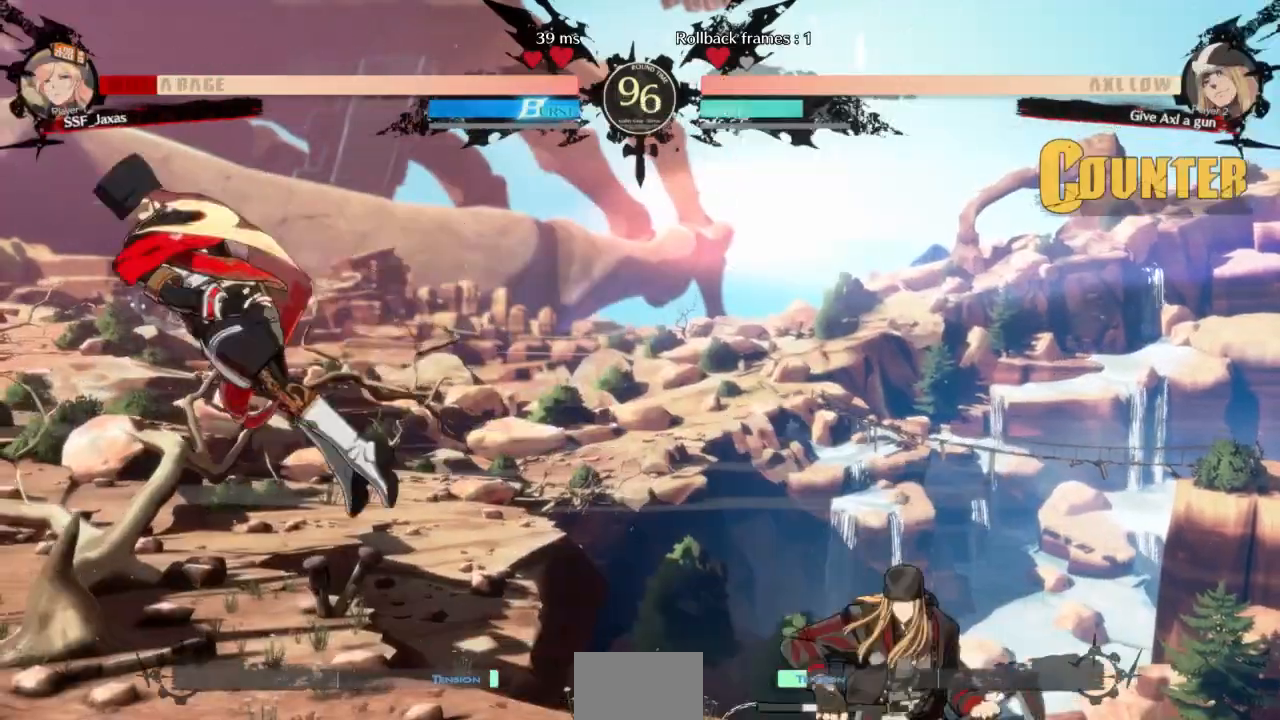
{"buttons": ["DPAD_LEFT"], "events": [[133, "SQUARE", "down"], [167, "DPAD_DOWN", "down"], [233, "DPAD_DOWN", "up"], [367, "SQUARE", "up"]]}
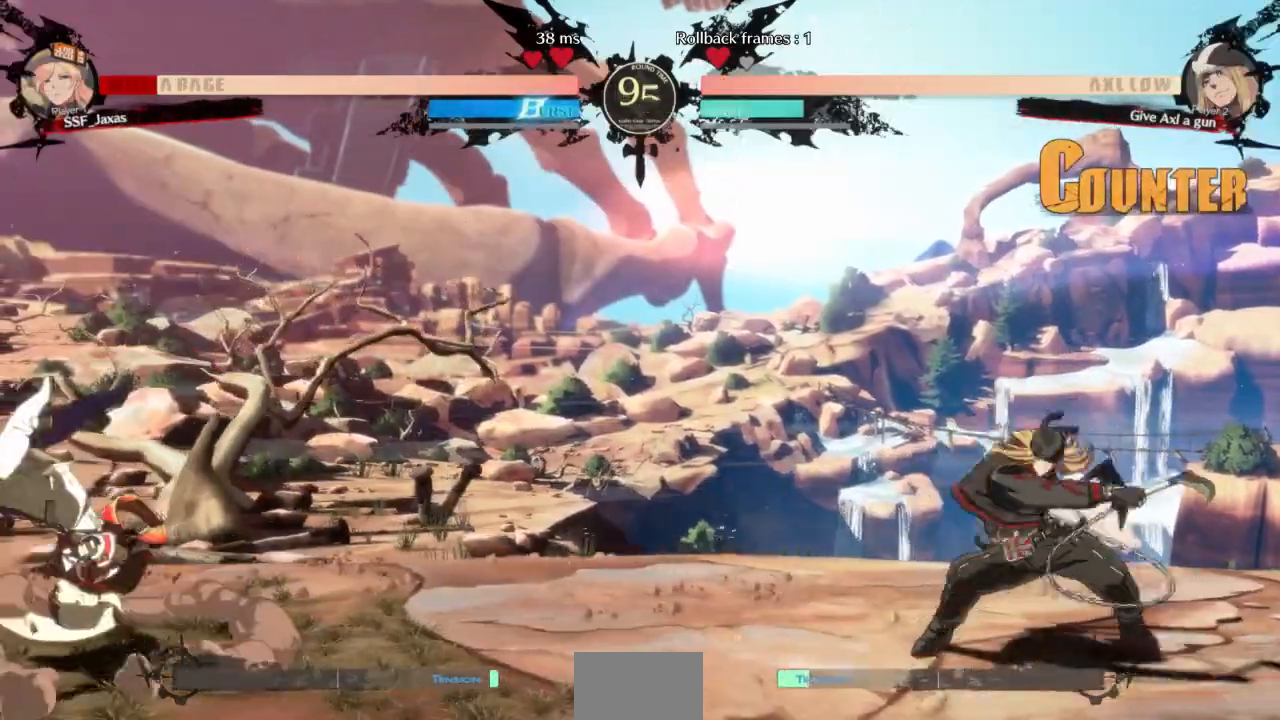
{"buttons": ["DPAD_DOWN", "DPAD_LEFT"], "events": [[200, "DPAD_DOWN", "down"]]}
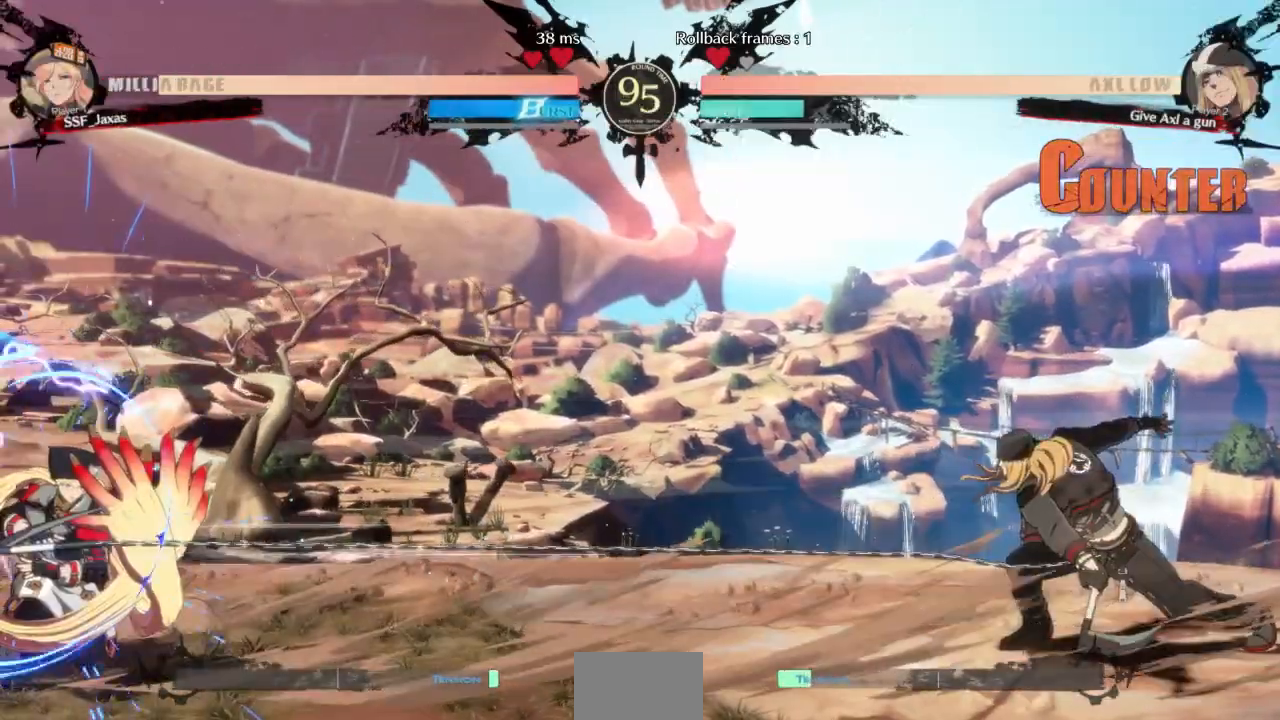
{"buttons": ["DPAD_DOWN", "DPAD_LEFT"], "events": []}
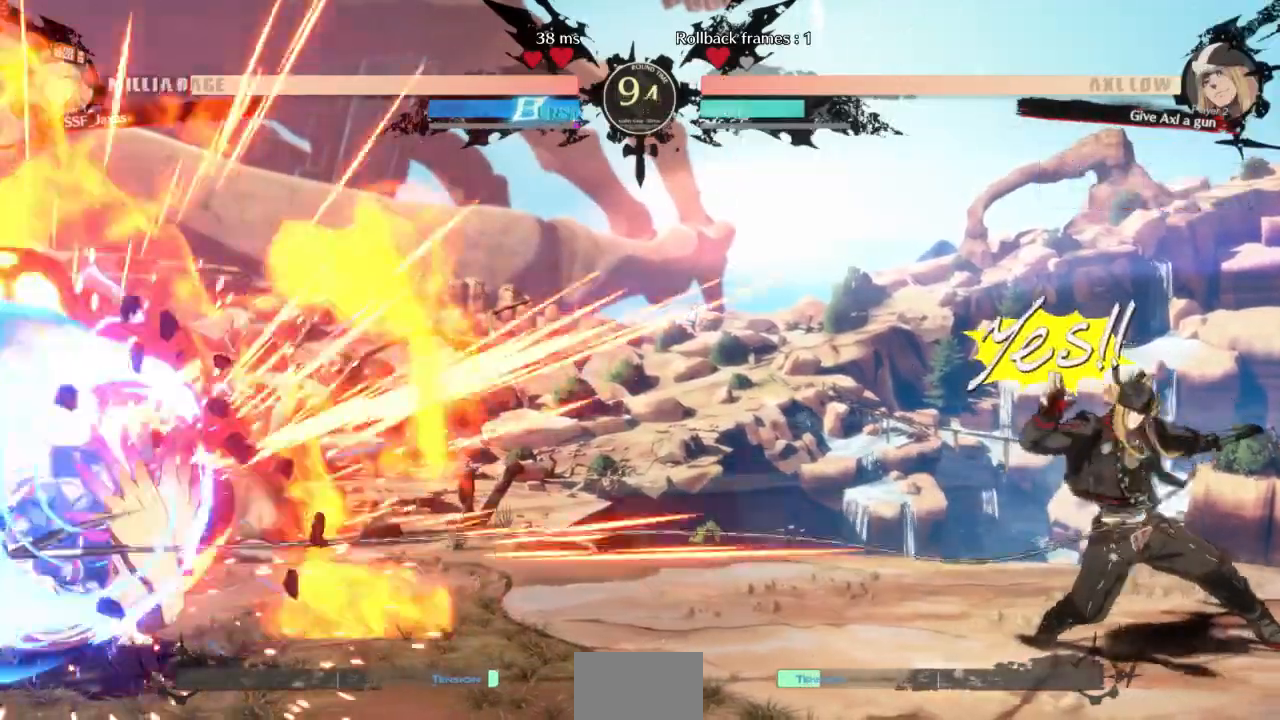
{"buttons": ["DPAD_RIGHT"], "events": [[267, "DPAD_DOWN", "up"], [300, "DPAD_LEFT", "up"], [433, "DPAD_RIGHT", "down"]]}